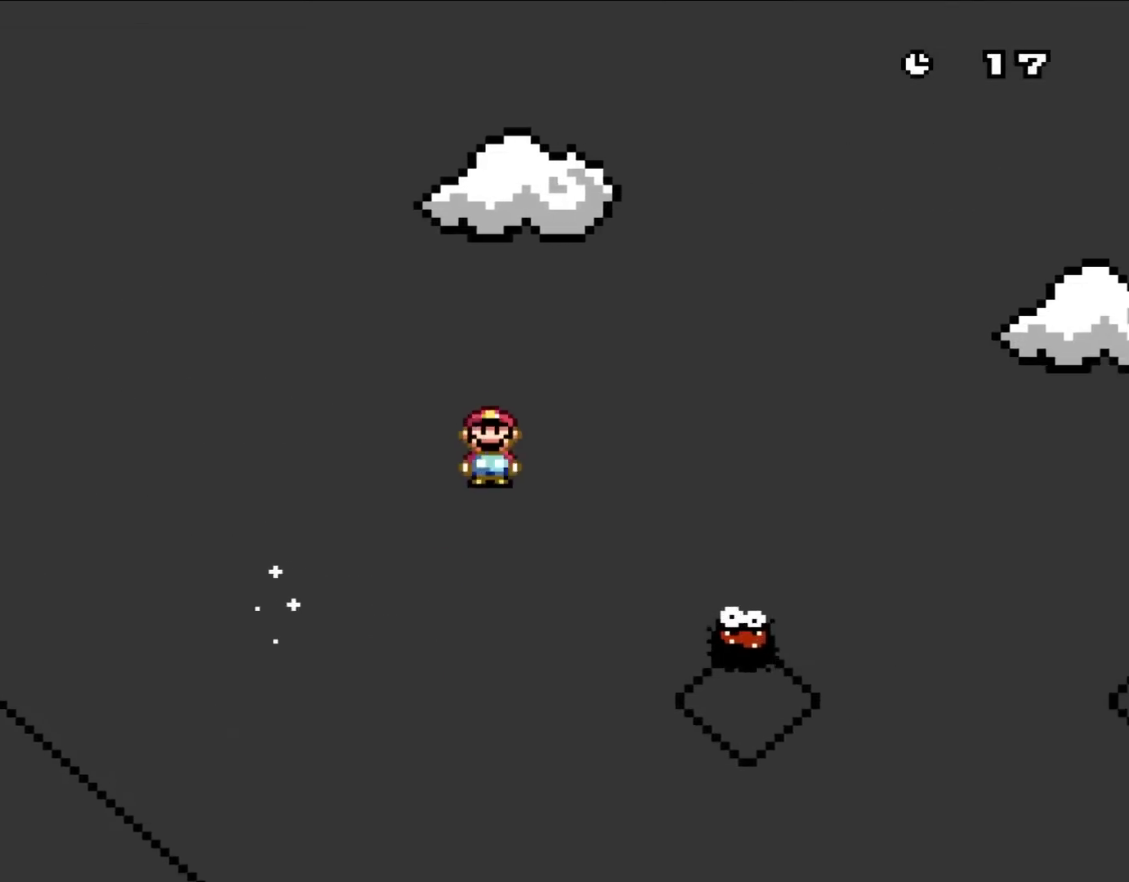
Gameplay with a controller (Nintendo layout); each line is a JSON object with the inputs held at the frame after it (dt_ms = milliseconds from this image to that frame). "events" lists button and stick changes between this image and that frame as [ms after this image, input, new state], when the widget could be followed in between. Not read: L1 L3 R3.
{"dt_ms": 500, "buttons": ["A", "X", "DPAD_RIGHT"], "events": [[200, "A", "up"], [333, "A", "down"]]}
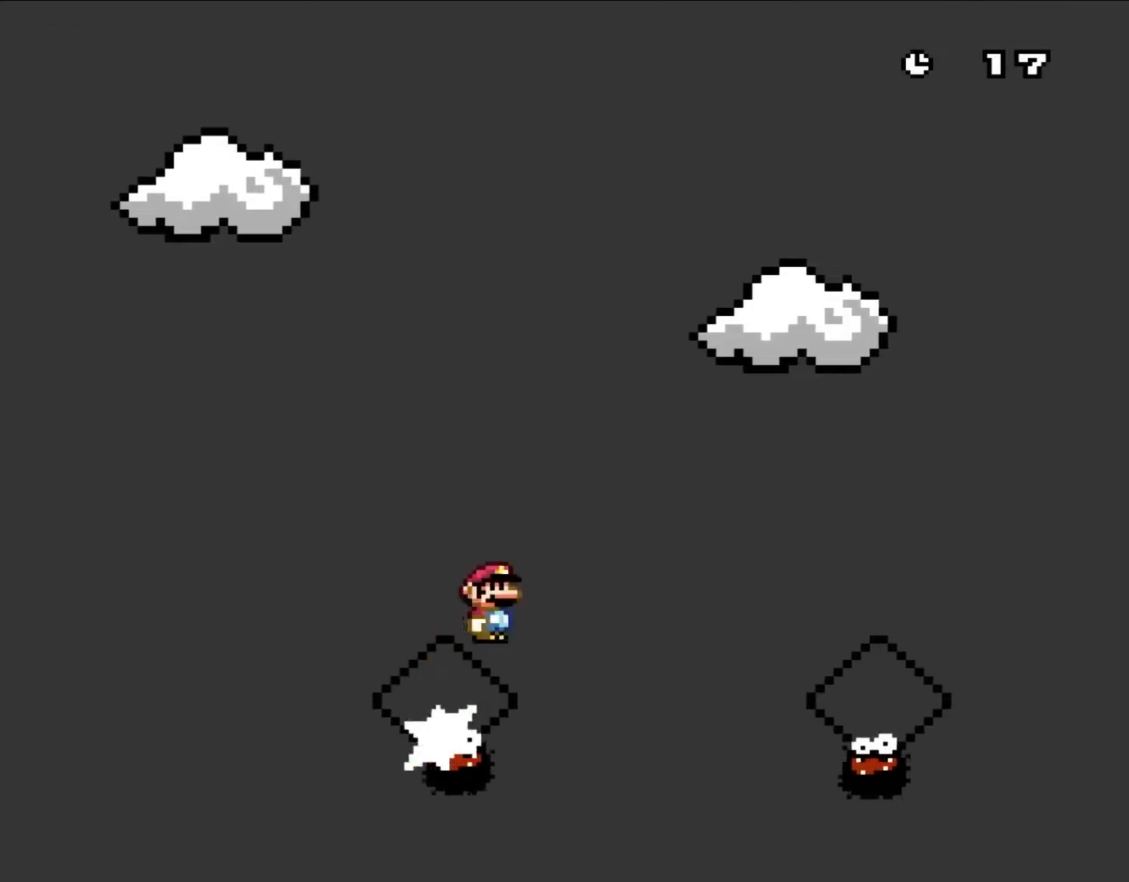
{"dt_ms": 500, "buttons": ["A", "X", "DPAD_RIGHT"], "events": [[250, "A", "up"], [483, "A", "down"]]}
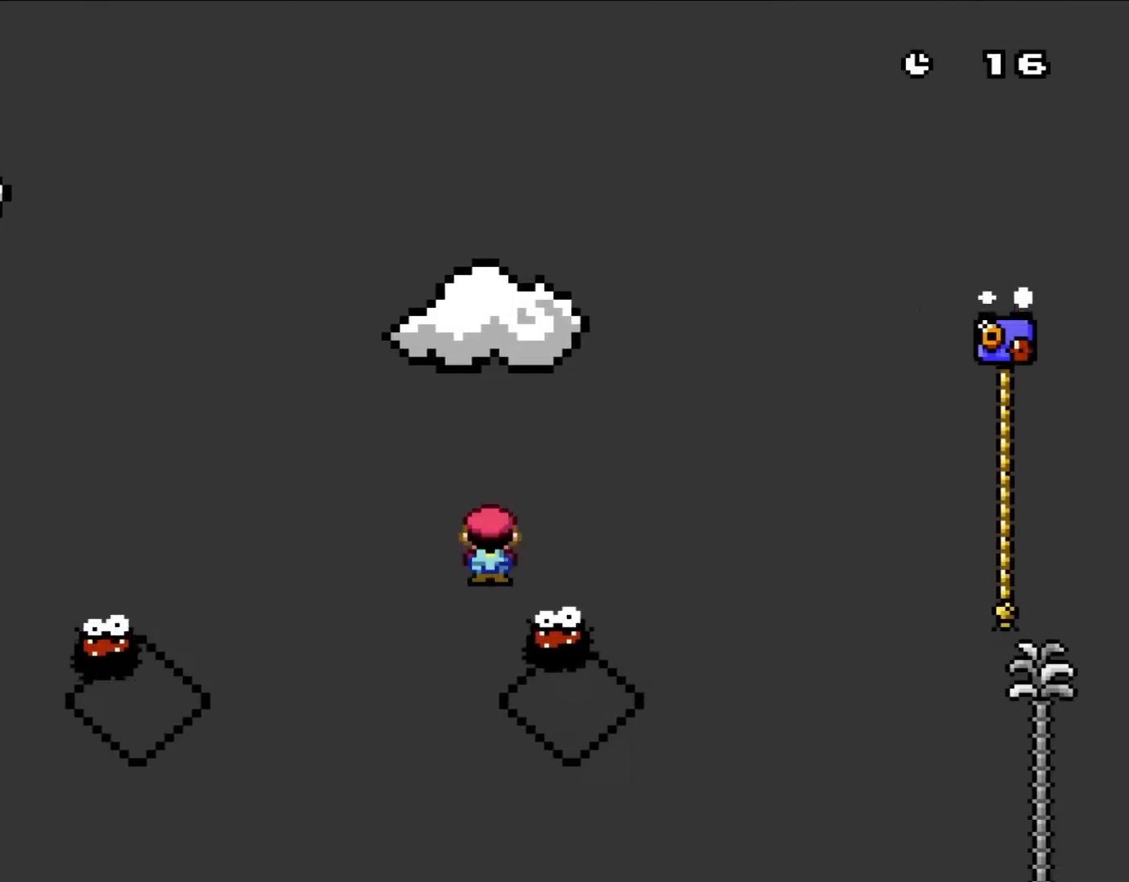
{"dt_ms": 500, "buttons": ["A", "X", "DPAD_RIGHT"], "events": []}
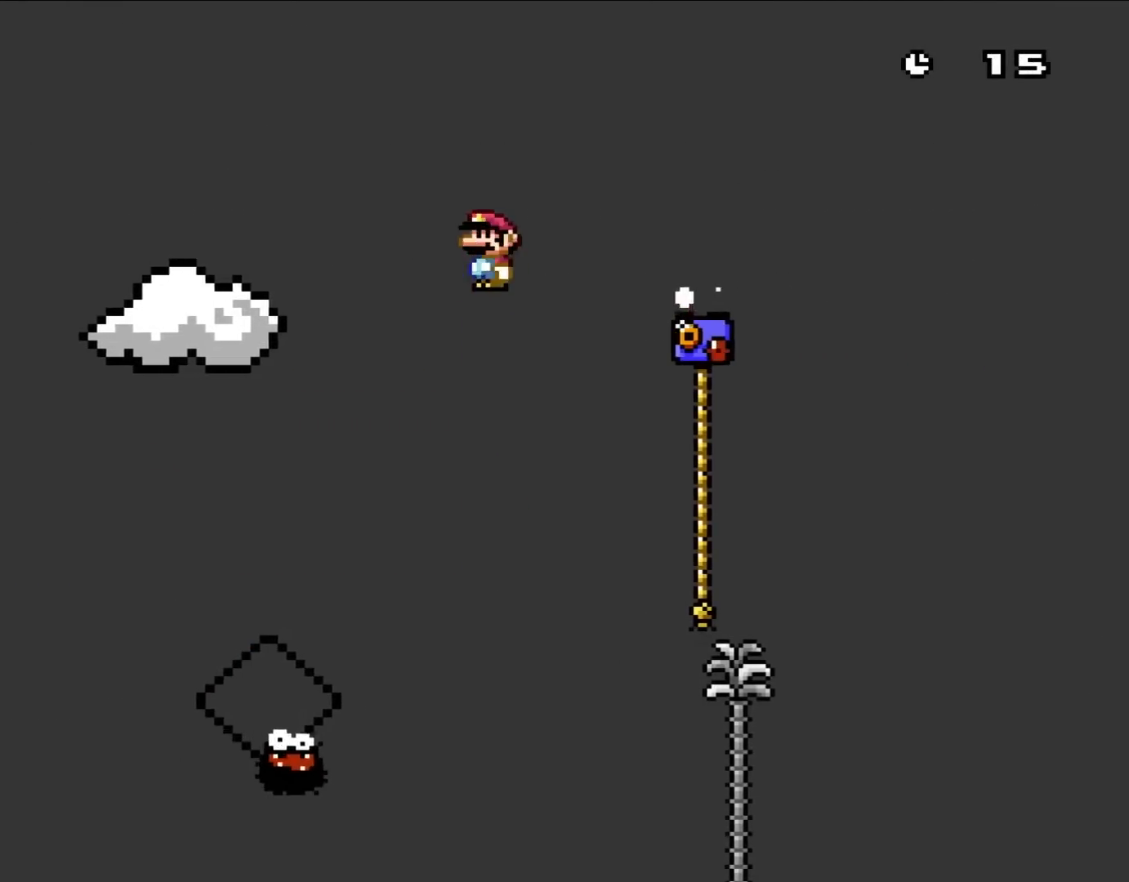
{"dt_ms": 1000, "buttons": ["Y", "DPAD_UP", "DPAD_LEFT"], "events": [[283, "A", "up"], [400, "DPAD_UP", "down"], [483, "Y", "down"], [517, "B", "down"], [667, "DPAD_UP", "up"], [900, "B", "up"], [917, "DPAD_RIGHT", "up"], [917, "DPAD_UP", "down"], [917, "X", "up"], [950, "DPAD_LEFT", "down"]]}
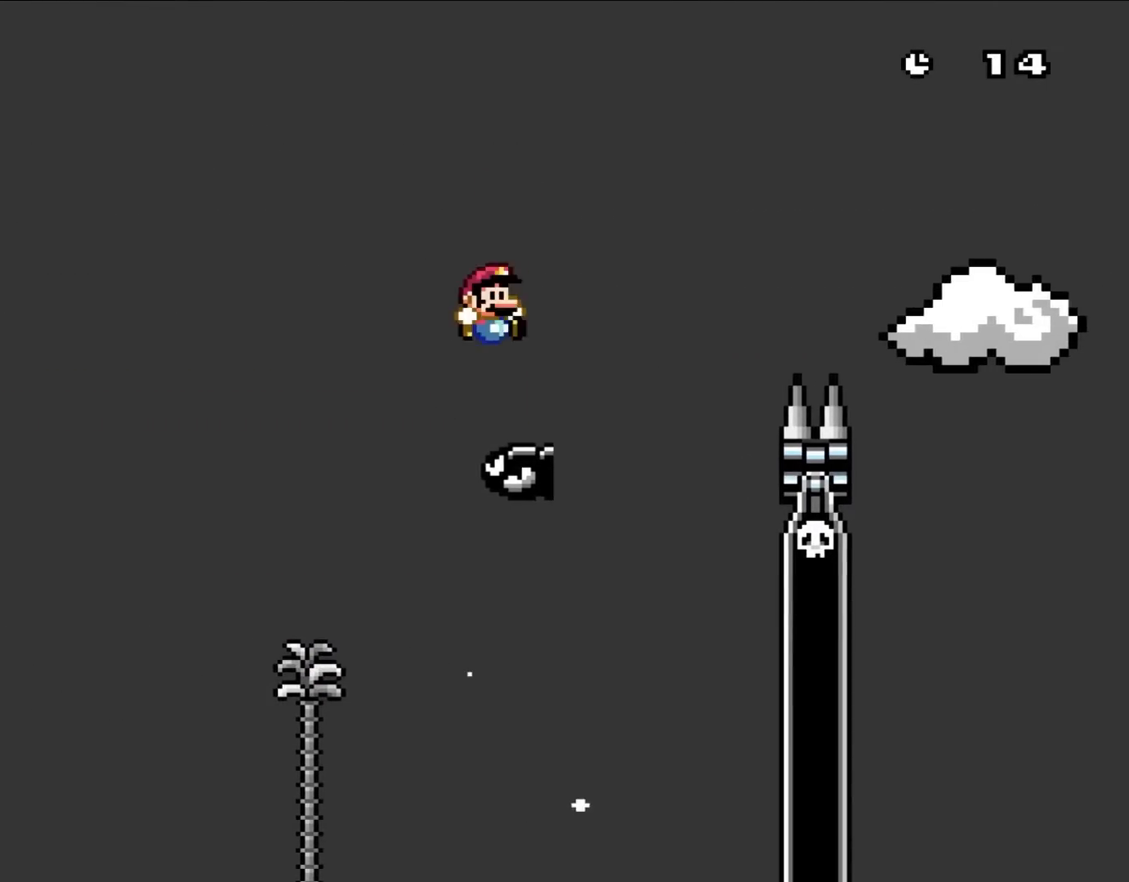
{"dt_ms": 500, "buttons": ["B", "Y", "DPAD_RIGHT"], "events": [[83, "DPAD_LEFT", "up"], [83, "DPAD_RIGHT", "down"], [83, "DPAD_UP", "up"], [133, "B", "down"]]}
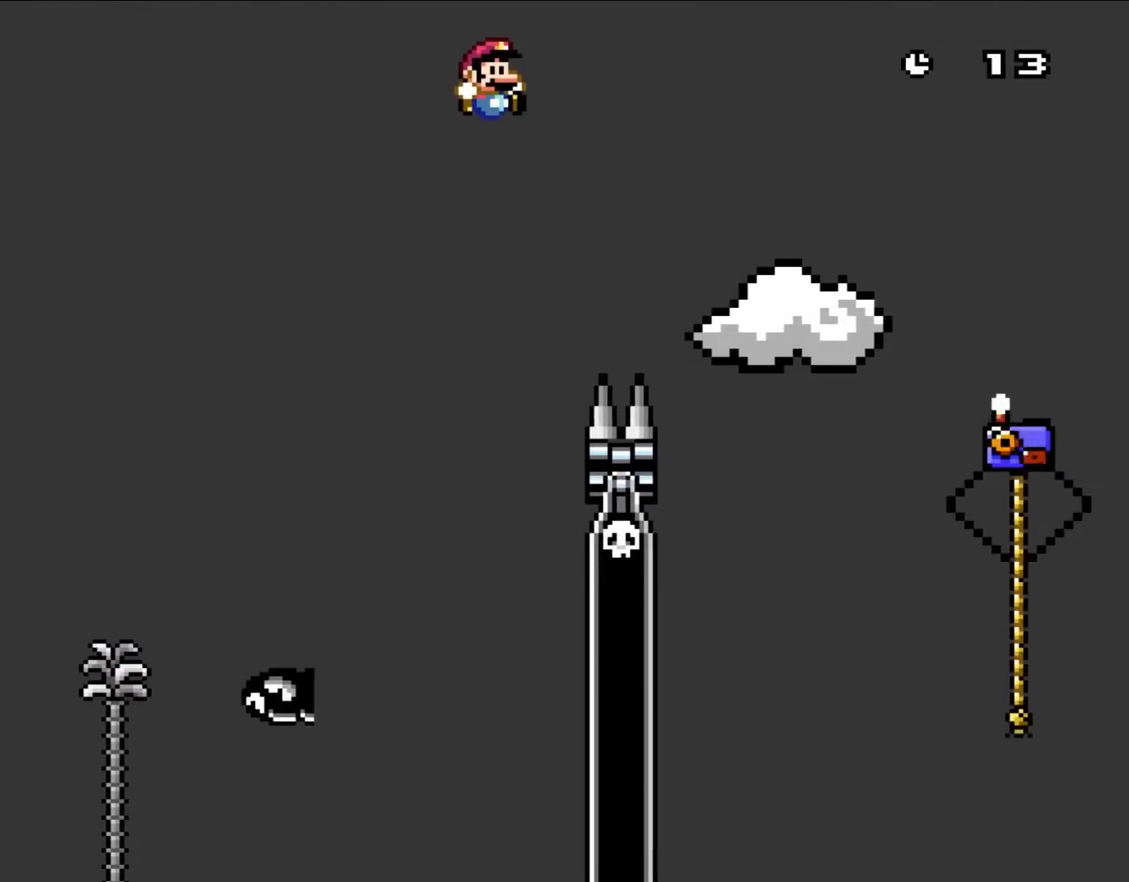
{"dt_ms": 500, "buttons": ["B", "Y", "DPAD_RIGHT"], "events": []}
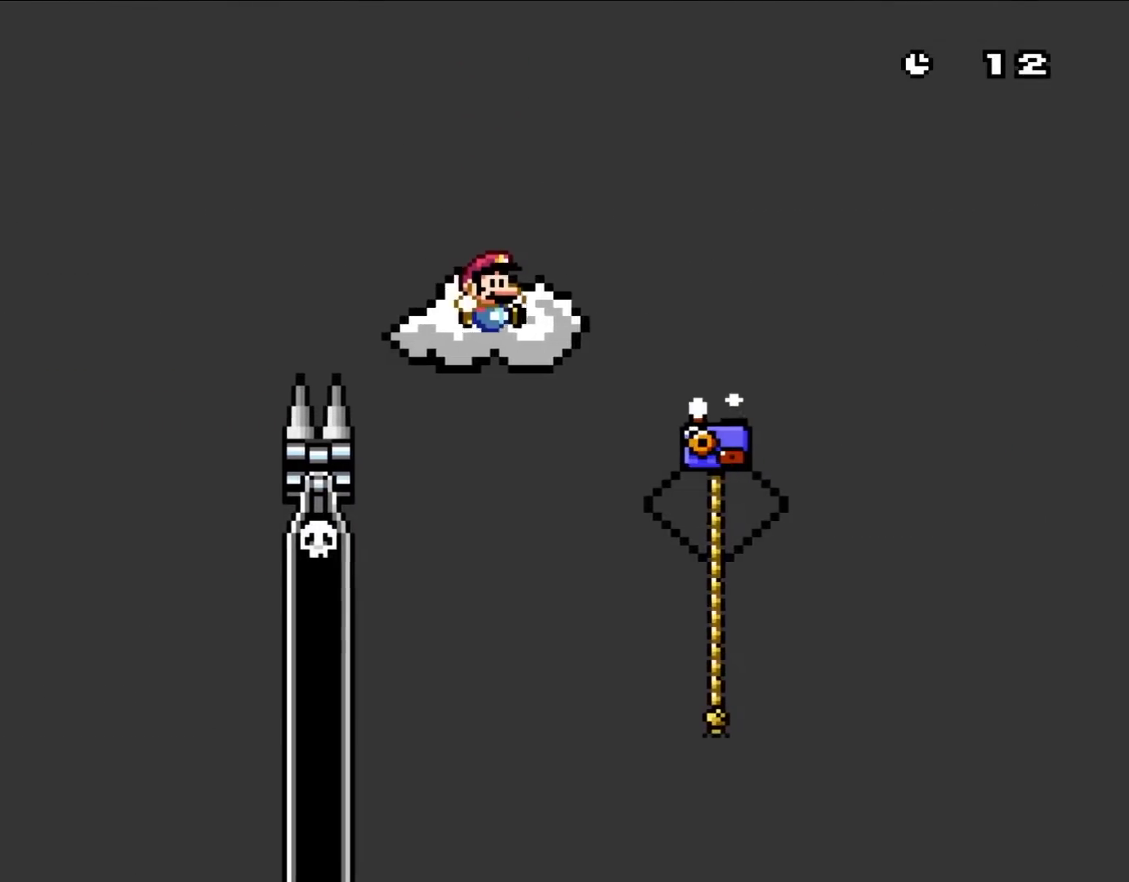
{"dt_ms": 500, "buttons": ["Y", "DPAD_UP", "DPAD_RIGHT"], "events": [[283, "B", "up"], [283, "DPAD_UP", "down"]]}
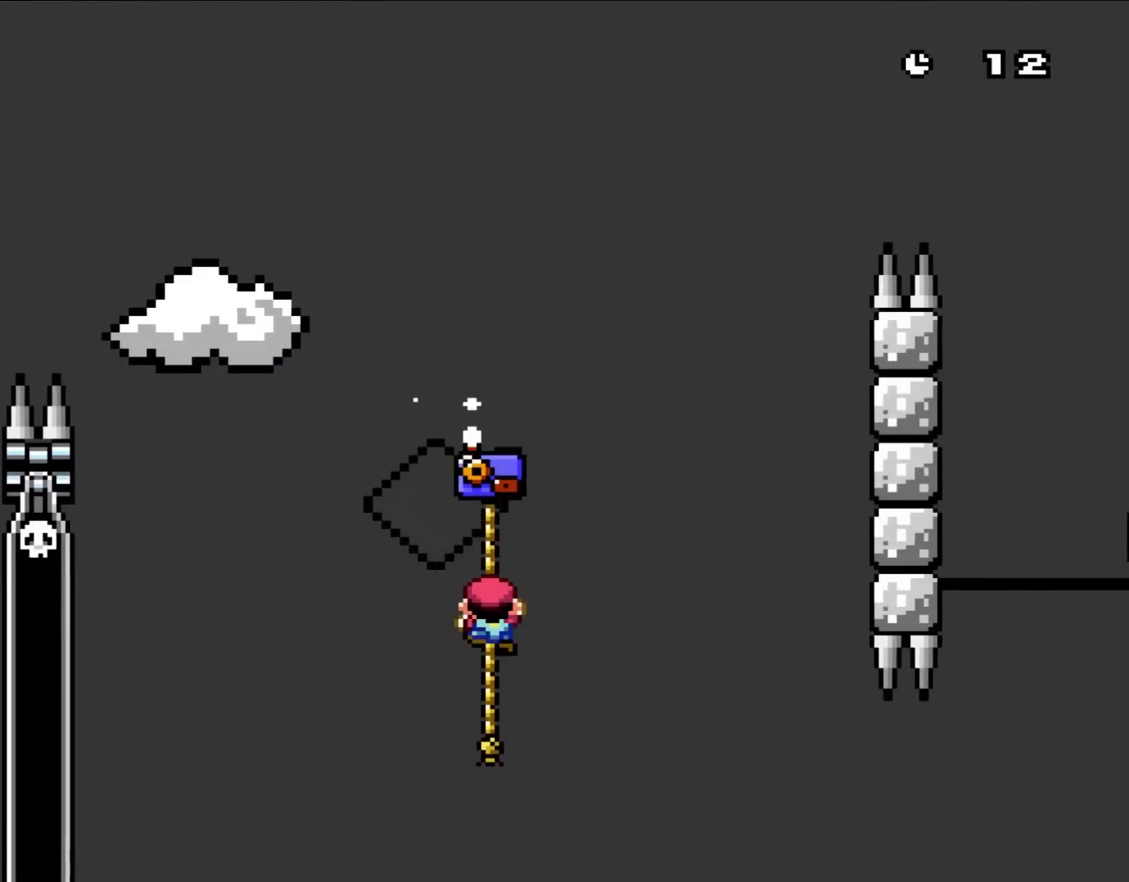
{"dt_ms": 500, "buttons": ["Y", "DPAD_UP", "DPAD_RIGHT"], "events": [[317, "DPAD_UP", "up"], [483, "DPAD_UP", "down"]]}
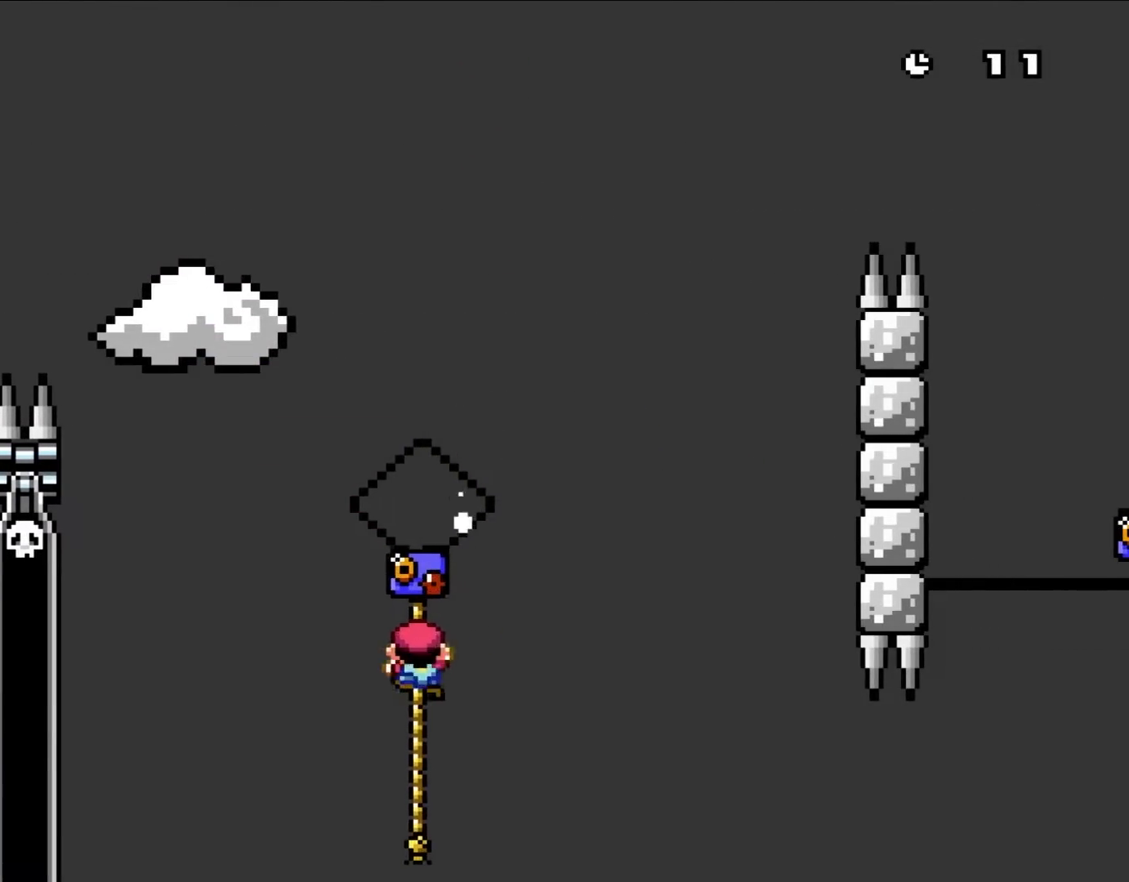
{"dt_ms": 500, "buttons": ["Y", "DPAD_UP", "DPAD_RIGHT"], "events": [[83, "DPAD_RIGHT", "up"], [317, "DPAD_RIGHT", "down"]]}
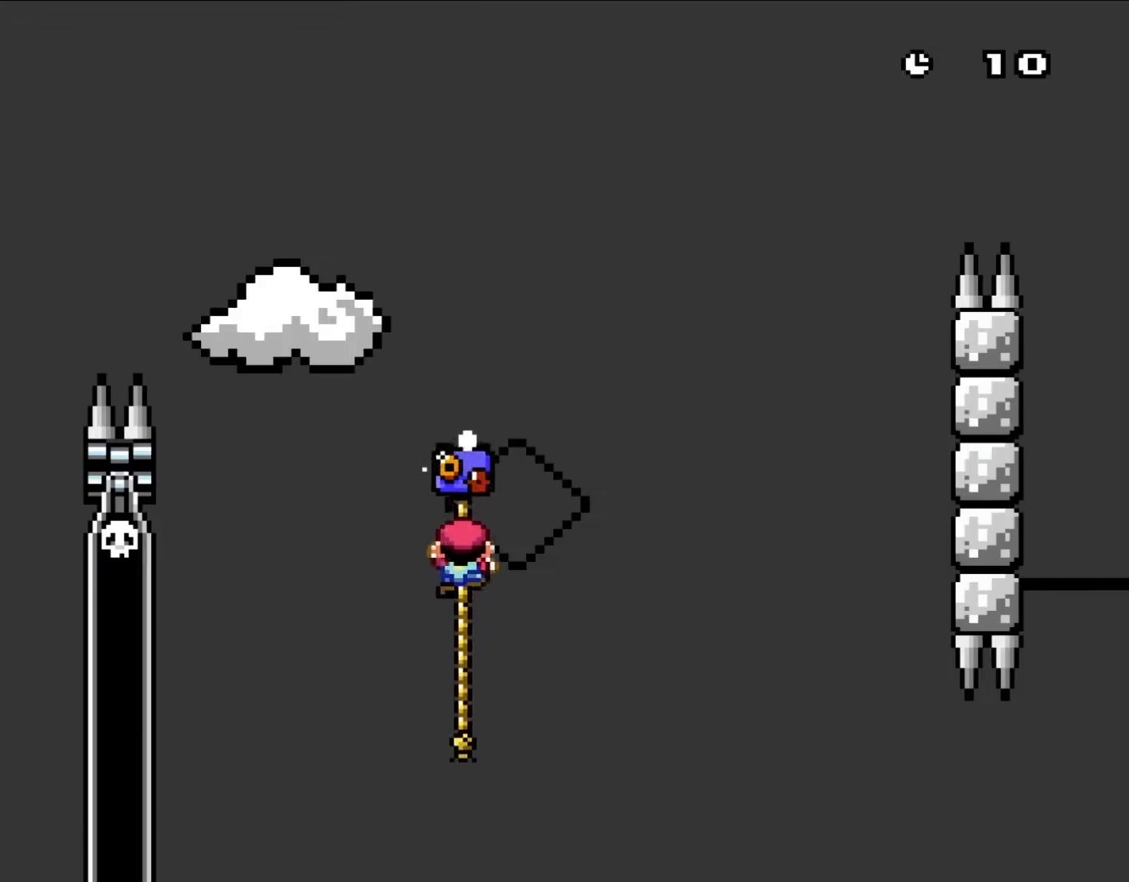
{"dt_ms": 500, "buttons": ["Y", "DPAD_RIGHT"], "events": [[167, "DPAD_UP", "up"]]}
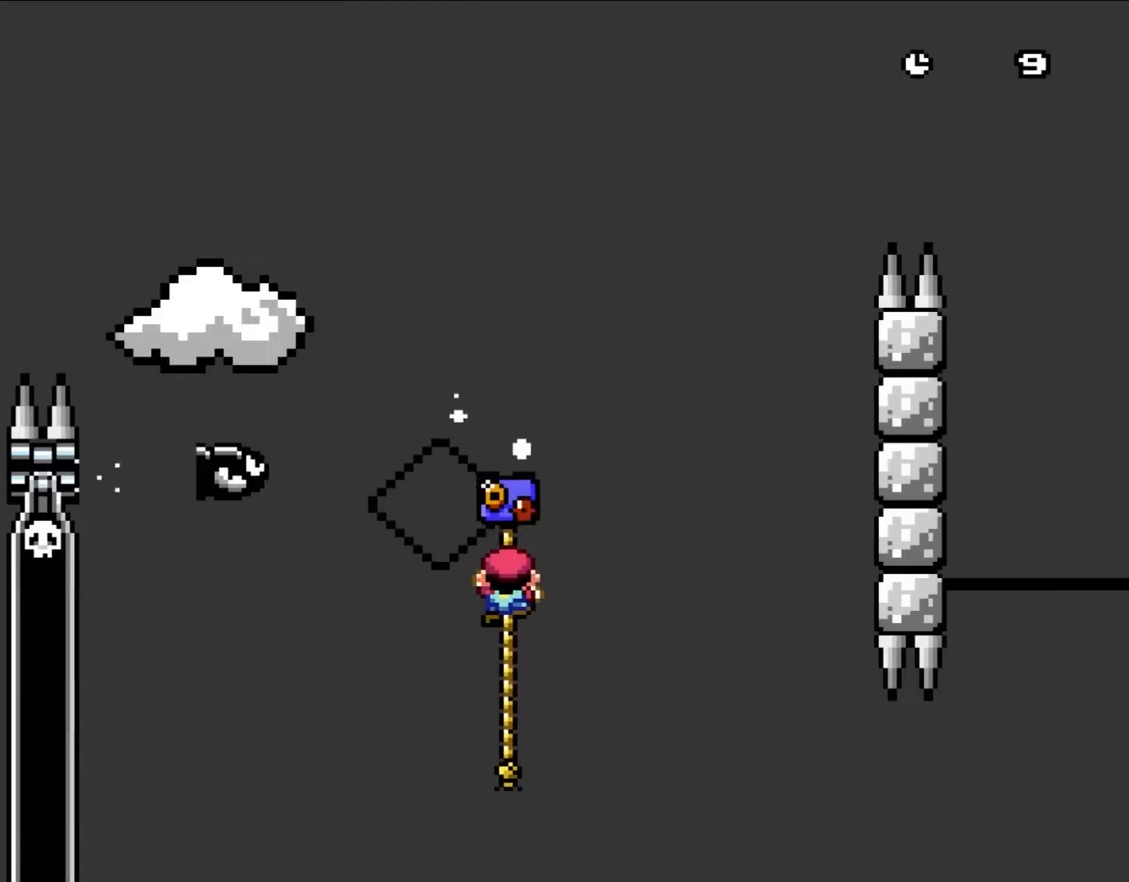
{"dt_ms": 500, "buttons": ["B", "Y", "DPAD_UP", "DPAD_RIGHT"], "events": [[217, "B", "down"], [283, "DPAD_UP", "down"]]}
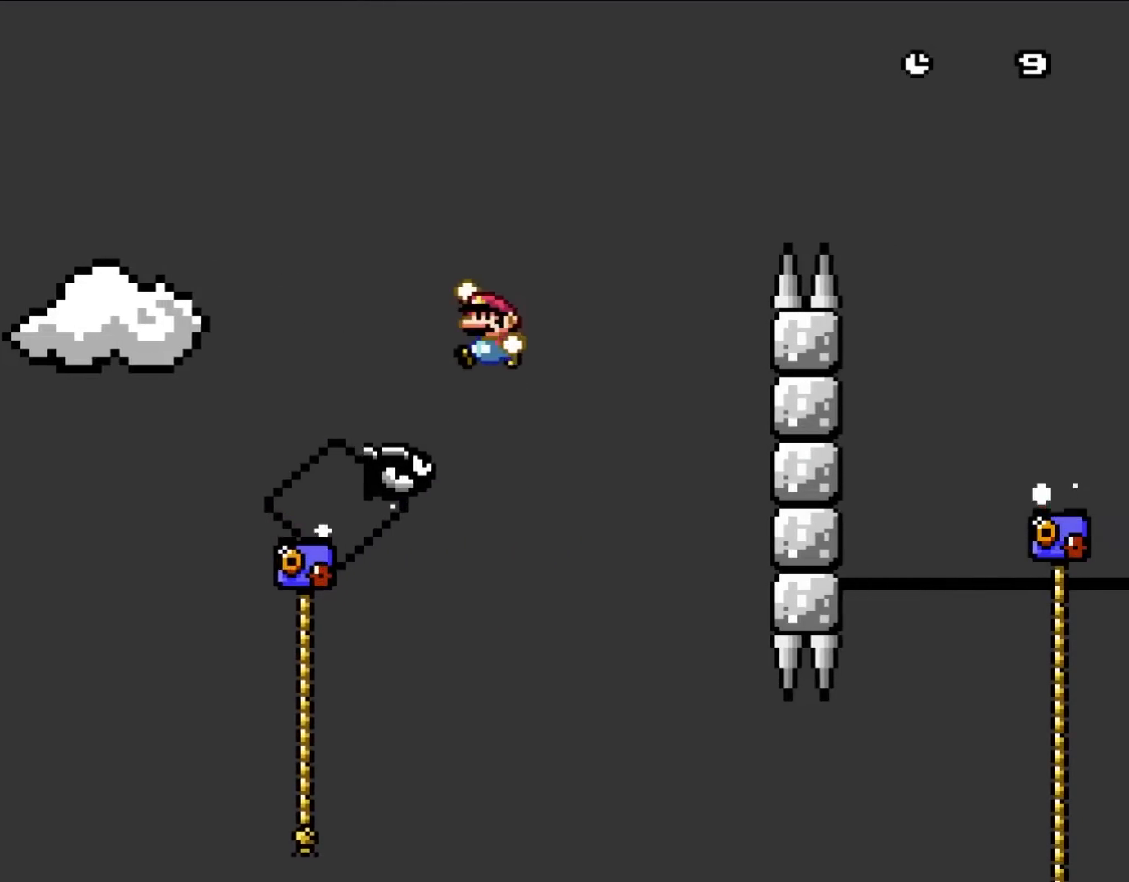
{"dt_ms": 500, "buttons": ["B", "Y", "DPAD_RIGHT"], "events": [[17, "DPAD_RIGHT", "up"], [50, "DPAD_LEFT", "down"], [50, "DPAD_UP", "up"], [133, "B", "up"], [167, "DPAD_LEFT", "up"], [167, "DPAD_RIGHT", "down"], [183, "B", "down"]]}
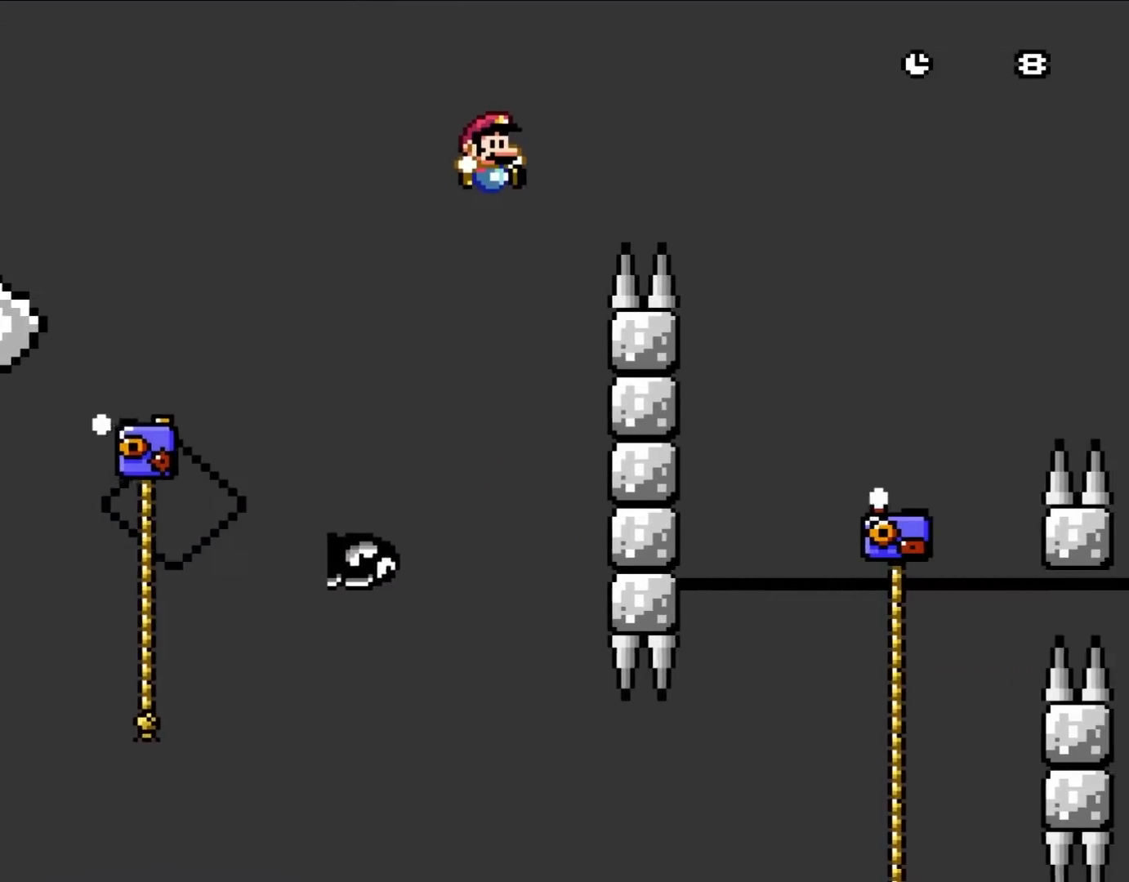
{"dt_ms": 500, "buttons": ["Y", "DPAD_UP", "DPAD_RIGHT"], "events": [[317, "B", "up"], [483, "DPAD_UP", "down"]]}
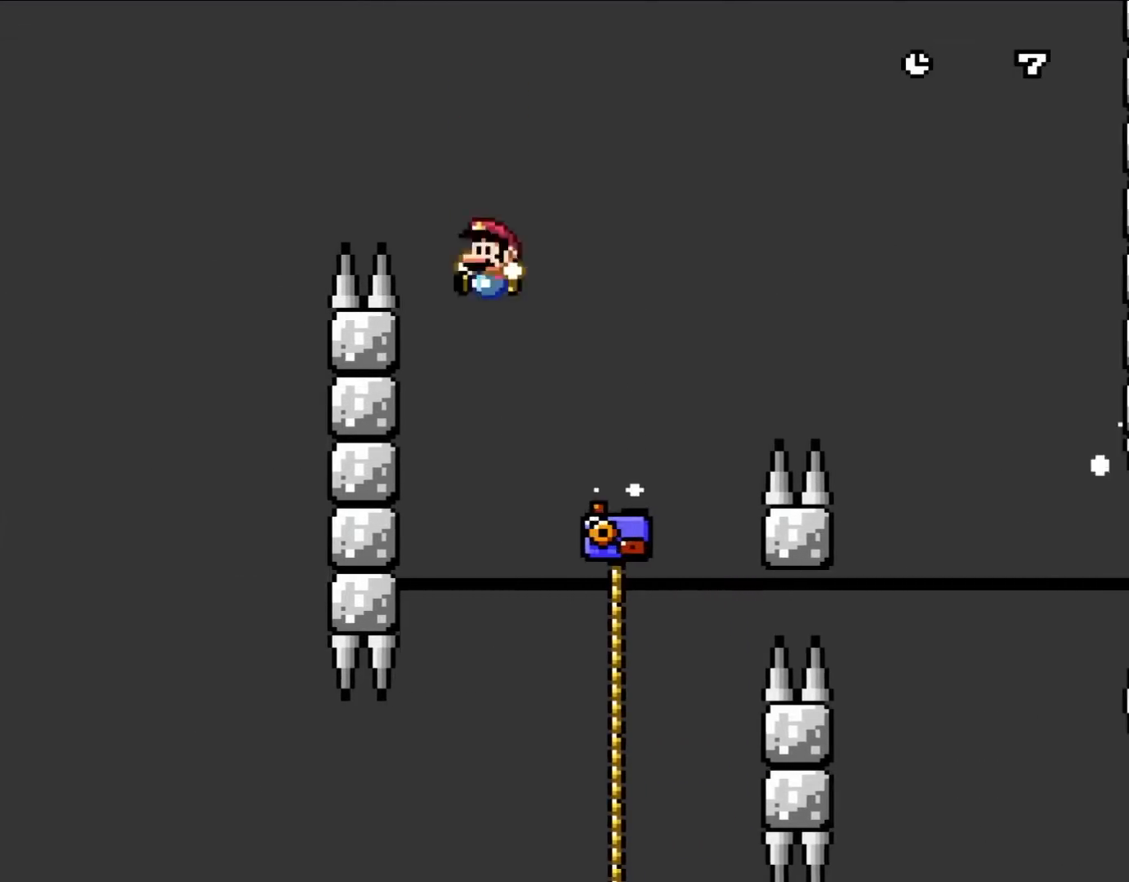
{"dt_ms": 500, "buttons": ["Y", "DPAD_UP", "DPAD_RIGHT"], "events": [[17, "DPAD_LEFT", "down"], [17, "DPAD_RIGHT", "up"], [17, "DPAD_UP", "up"], [83, "DPAD_UP", "down"], [133, "B", "down"], [133, "DPAD_LEFT", "up"], [133, "DPAD_RIGHT", "down"], [133, "DPAD_UP", "up"], [217, "DPAD_UP", "down"], [350, "B", "up"]]}
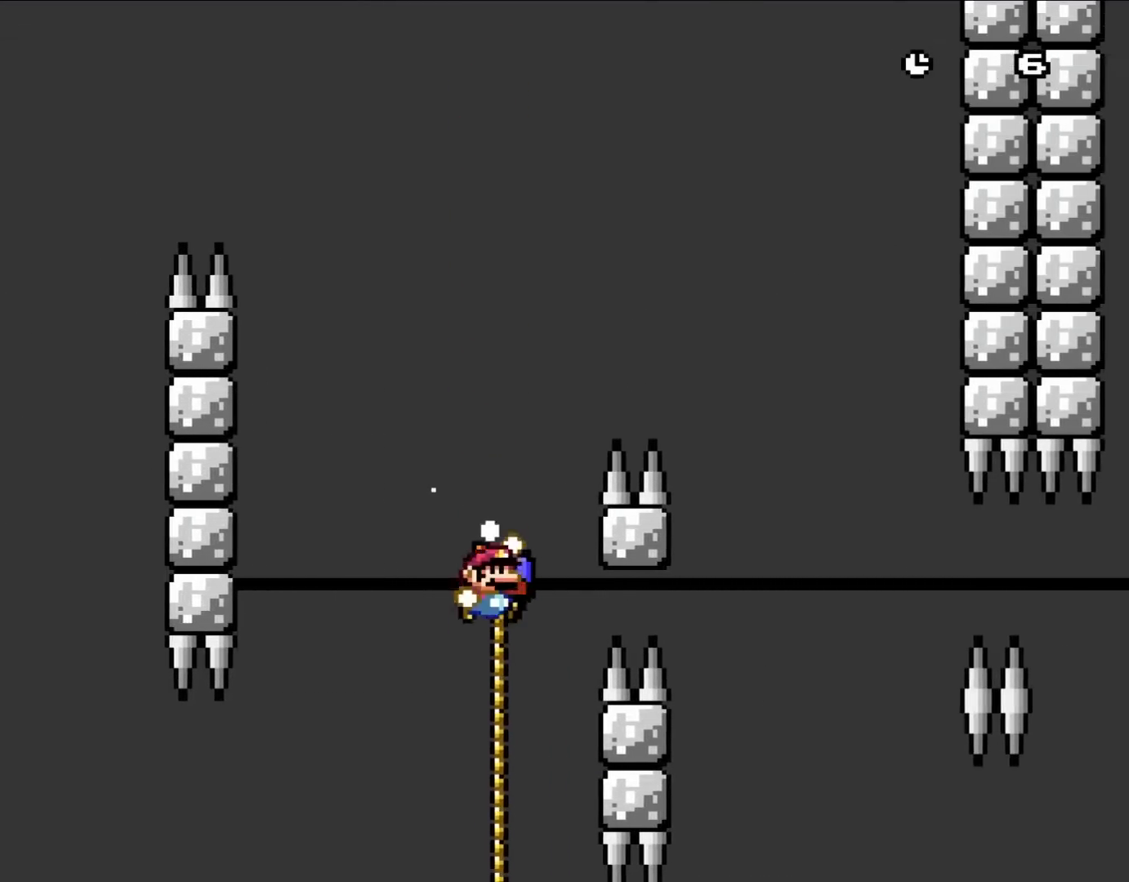
{"dt_ms": 500, "buttons": ["B", "Y", "DPAD_RIGHT"], "events": [[50, "B", "down"], [317, "DPAD_UP", "up"]]}
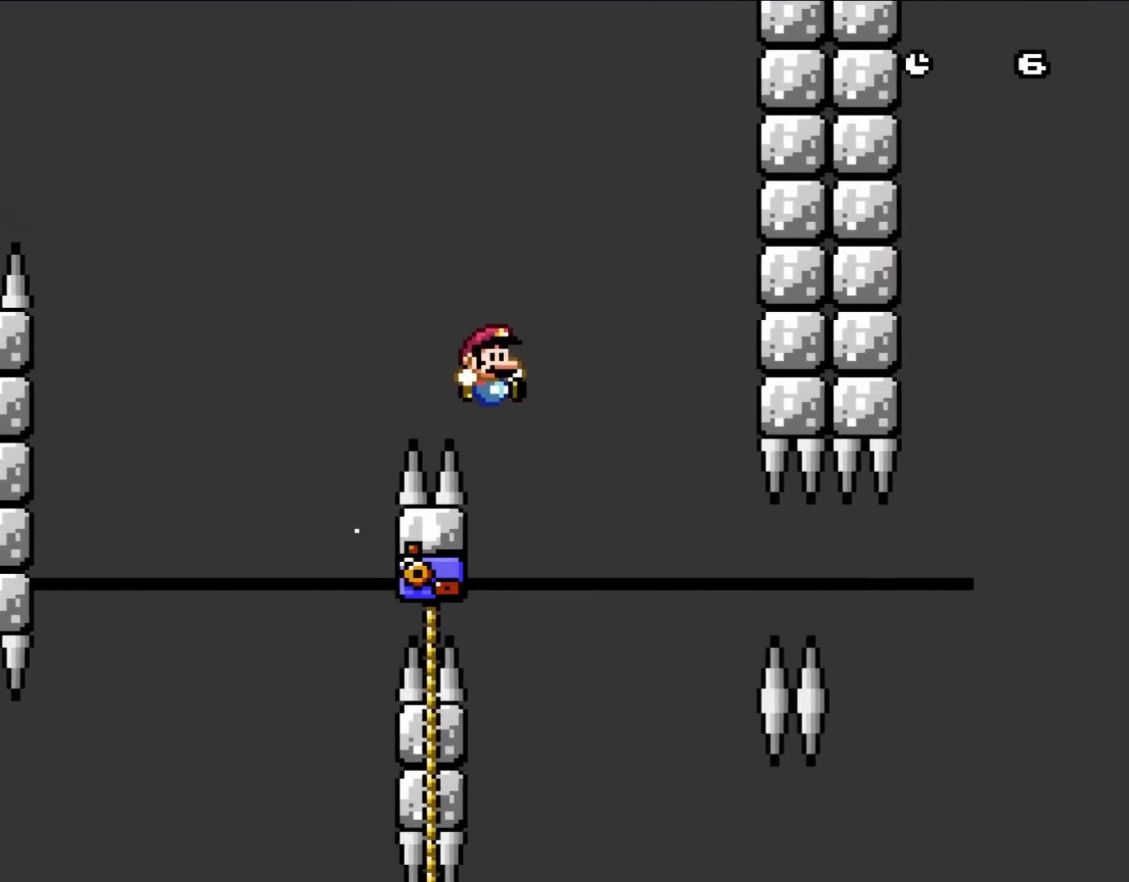
{"dt_ms": 500, "buttons": ["Y"], "events": [[167, "DPAD_UP", "down"], [183, "B", "up"], [183, "DPAD_LEFT", "down"], [183, "DPAD_RIGHT", "up"], [183, "DPAD_UP", "up"], [350, "DPAD_LEFT", "up"]]}
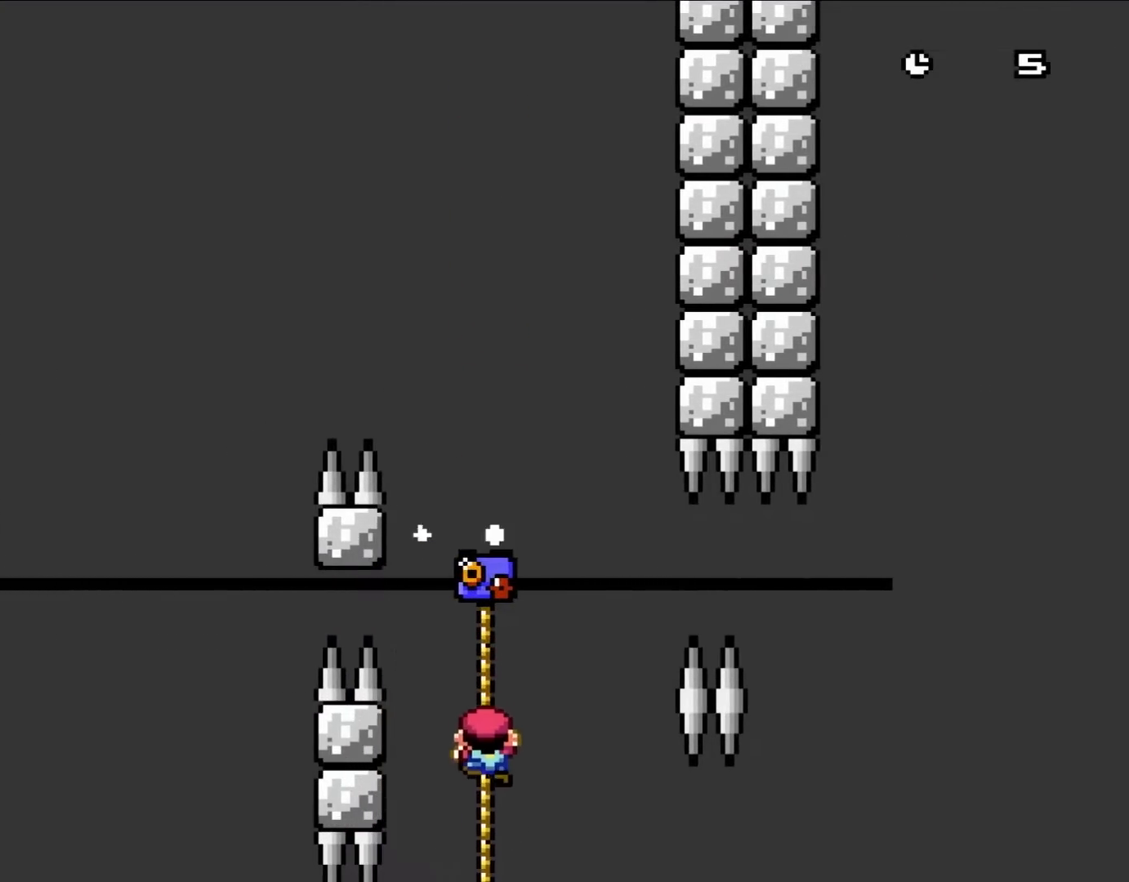
{"dt_ms": 500, "buttons": ["Y", "DPAD_DOWN"], "events": [[17, "DPAD_UP", "down"], [167, "DPAD_DOWN", "down"], [167, "DPAD_RIGHT", "down"], [167, "DPAD_UP", "up"], [183, "DPAD_RIGHT", "up"]]}
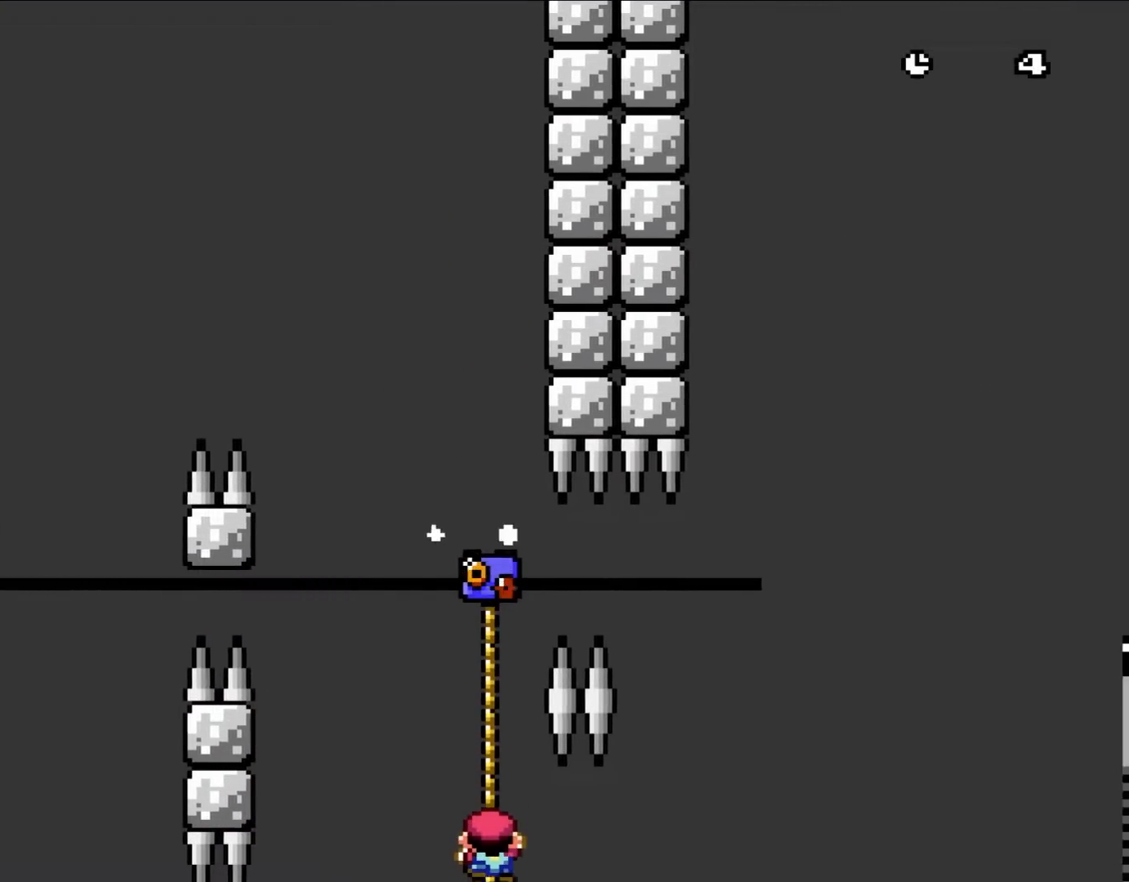
{"dt_ms": 500, "buttons": ["Y", "DPAD_UP"], "events": [[117, "DPAD_DOWN", "up"], [483, "DPAD_UP", "down"]]}
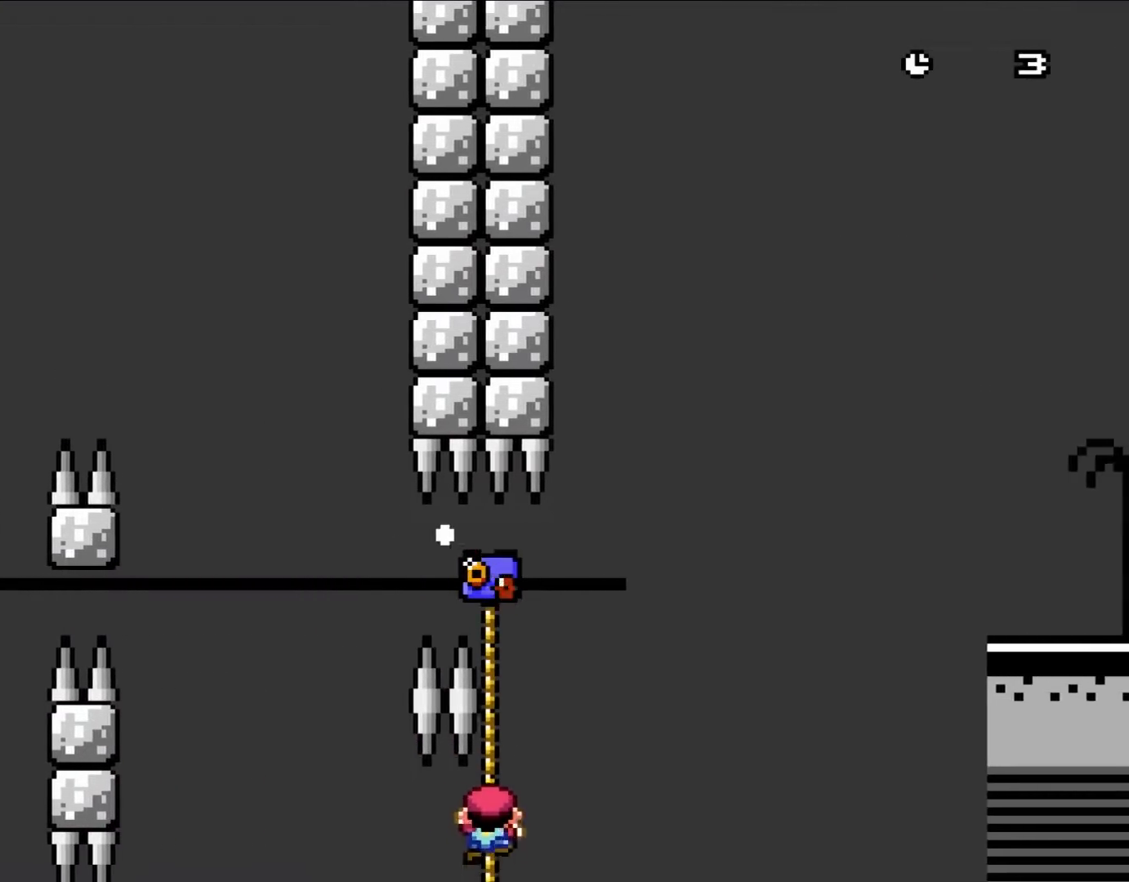
{"dt_ms": 500, "buttons": ["Y", "DPAD_UP"], "events": []}
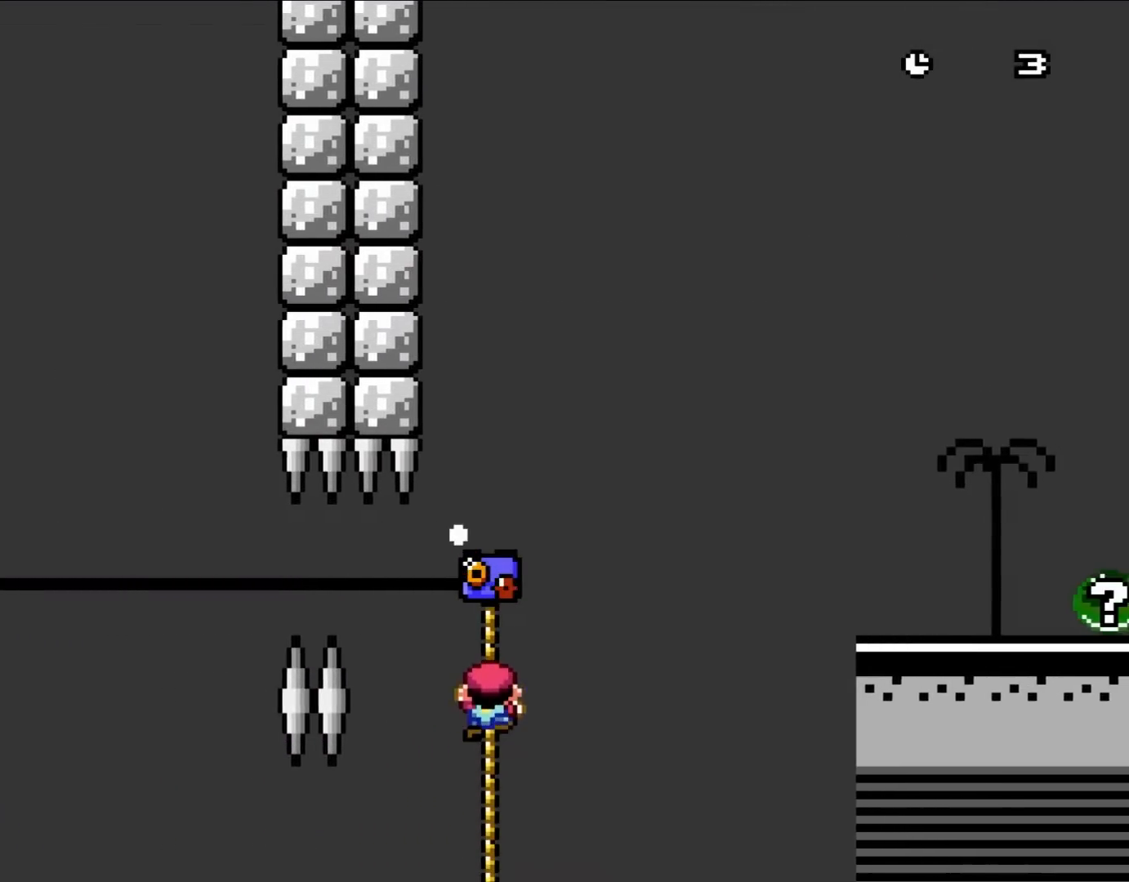
{"dt_ms": 500, "buttons": ["B", "Y", "DPAD_RIGHT"], "events": [[50, "DPAD_RIGHT", "down"], [117, "DPAD_UP", "up"], [183, "B", "down"]]}
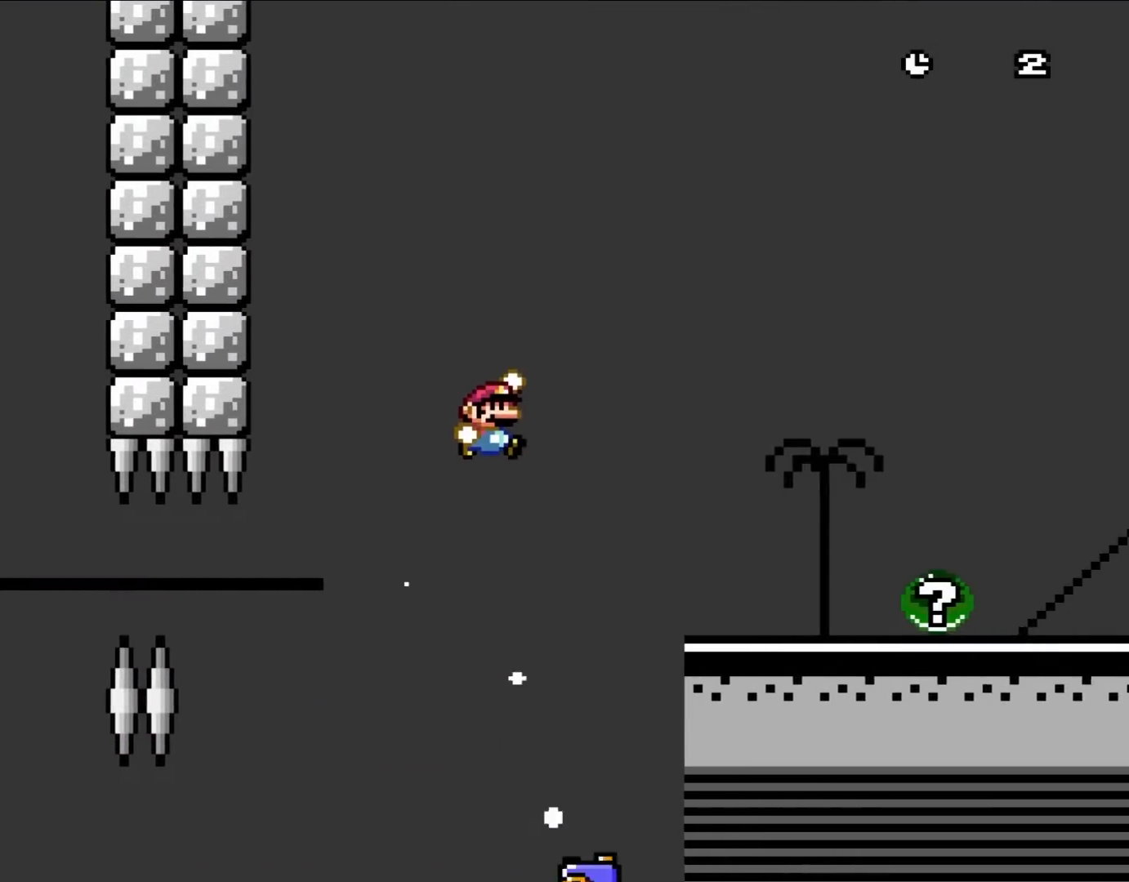
{"dt_ms": 500, "buttons": ["Y", "DPAD_RIGHT"], "events": [[483, "B", "up"]]}
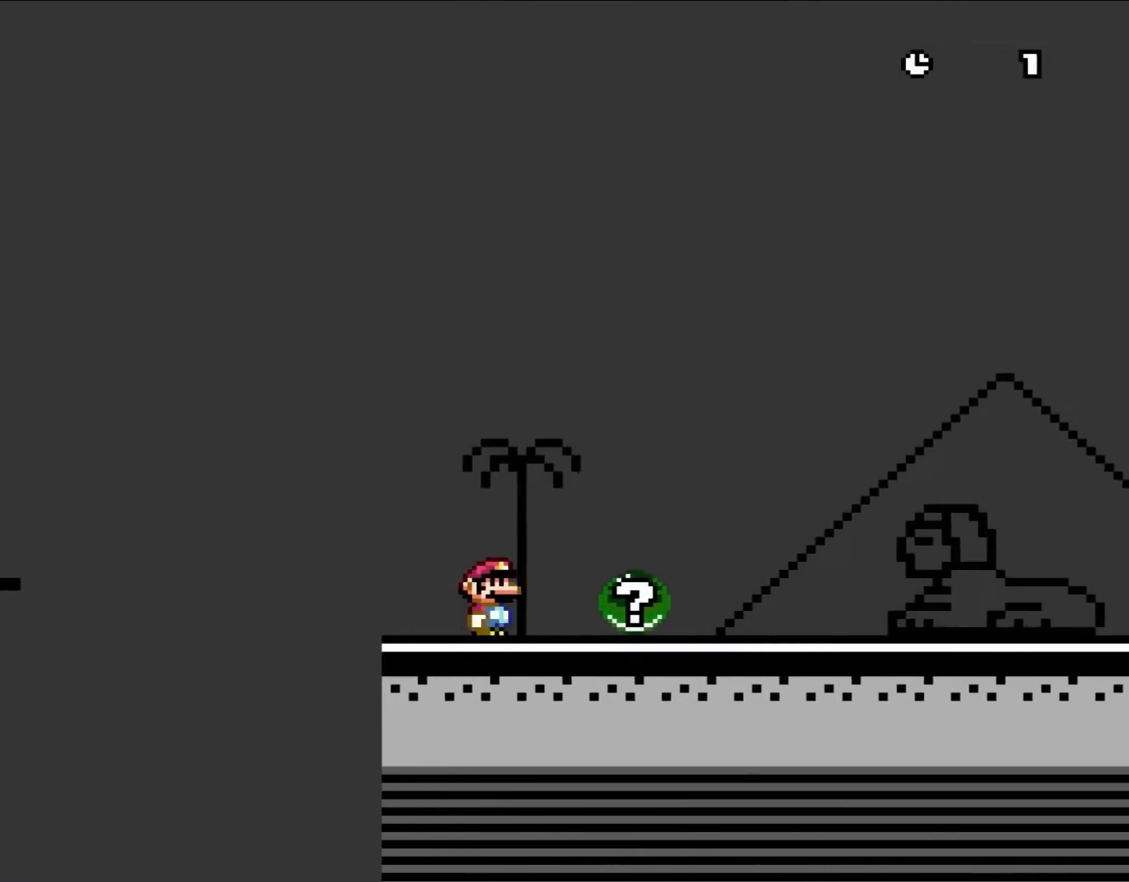
{"dt_ms": 500, "buttons": ["Y", "DPAD_RIGHT"], "events": []}
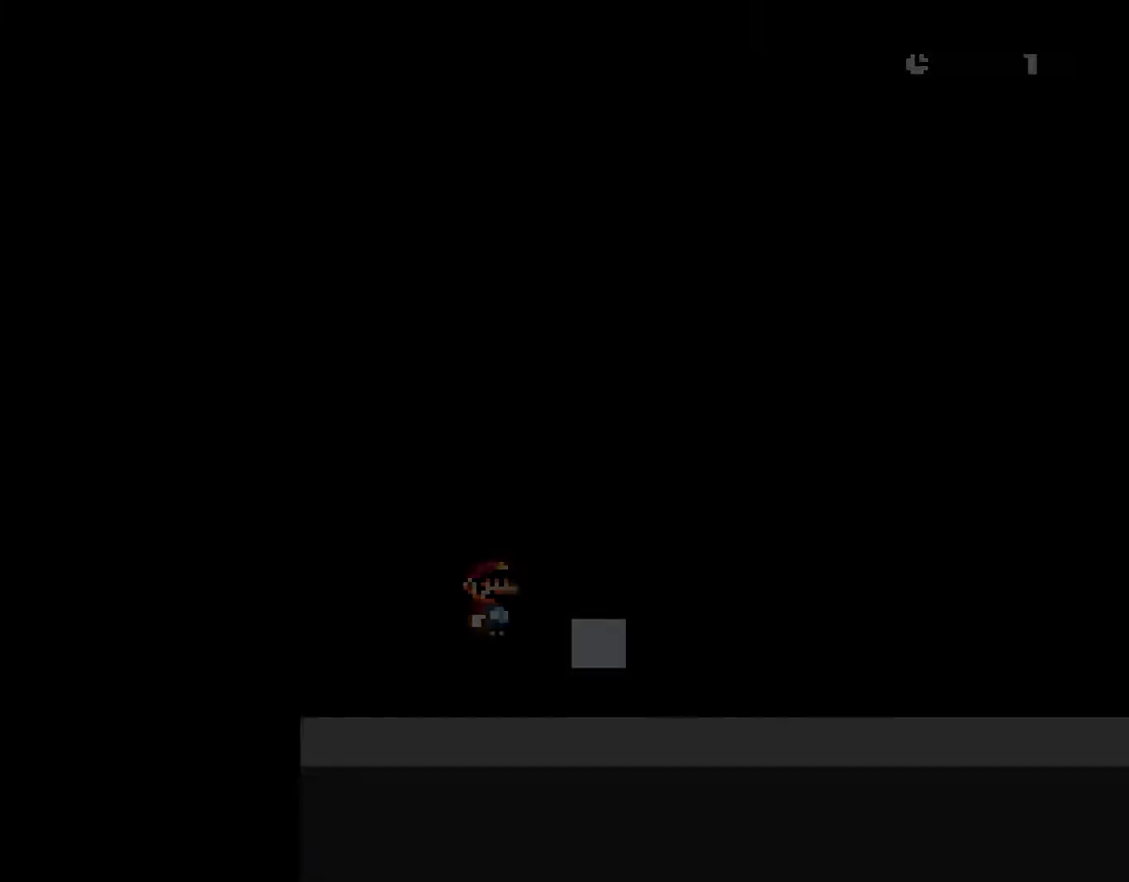
{"dt_ms": 500, "buttons": [], "events": [[133, "Y", "up"], [300, "DPAD_RIGHT", "up"]]}
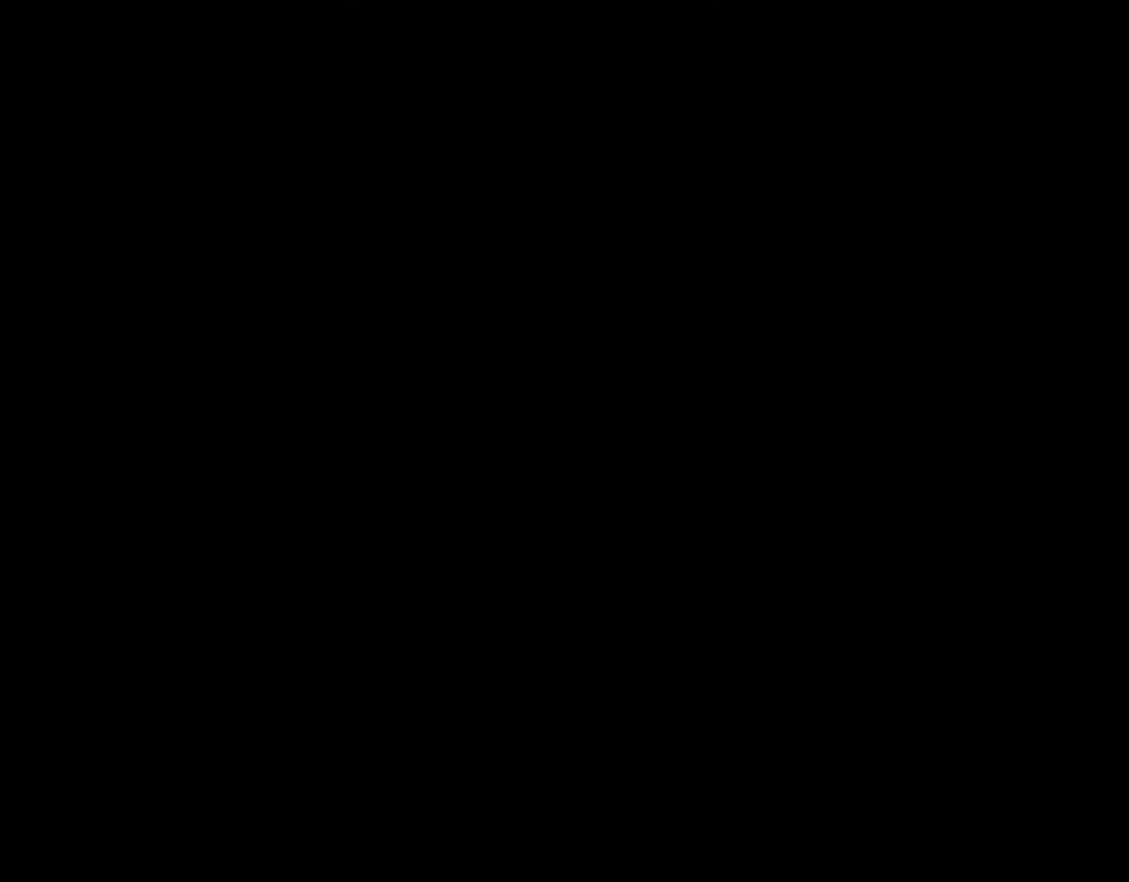
{"dt_ms": 500, "buttons": ["Y"], "events": [[467, "Y", "down"]]}
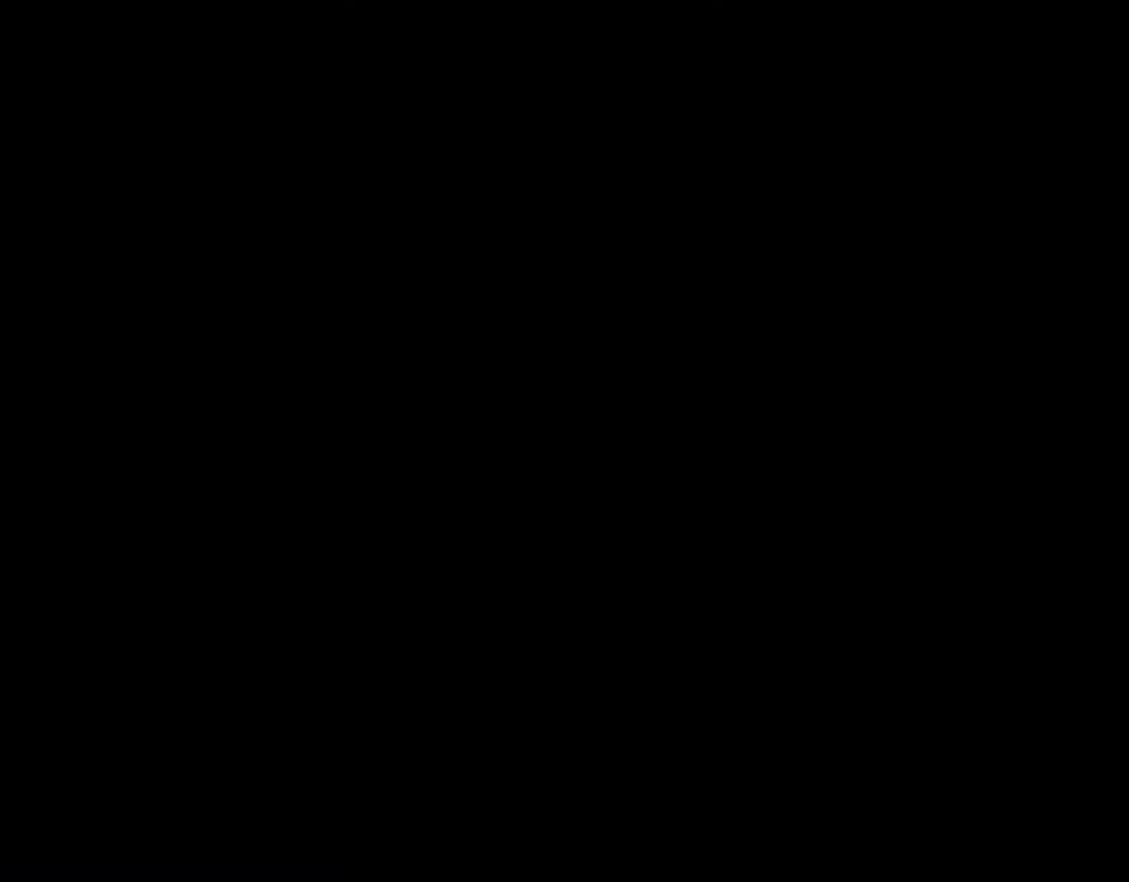
{"dt_ms": 500, "buttons": ["Y", "DPAD_RIGHT"], "events": [[167, "DPAD_RIGHT", "down"], [333, "DPAD_RIGHT", "up"], [450, "DPAD_RIGHT", "down"]]}
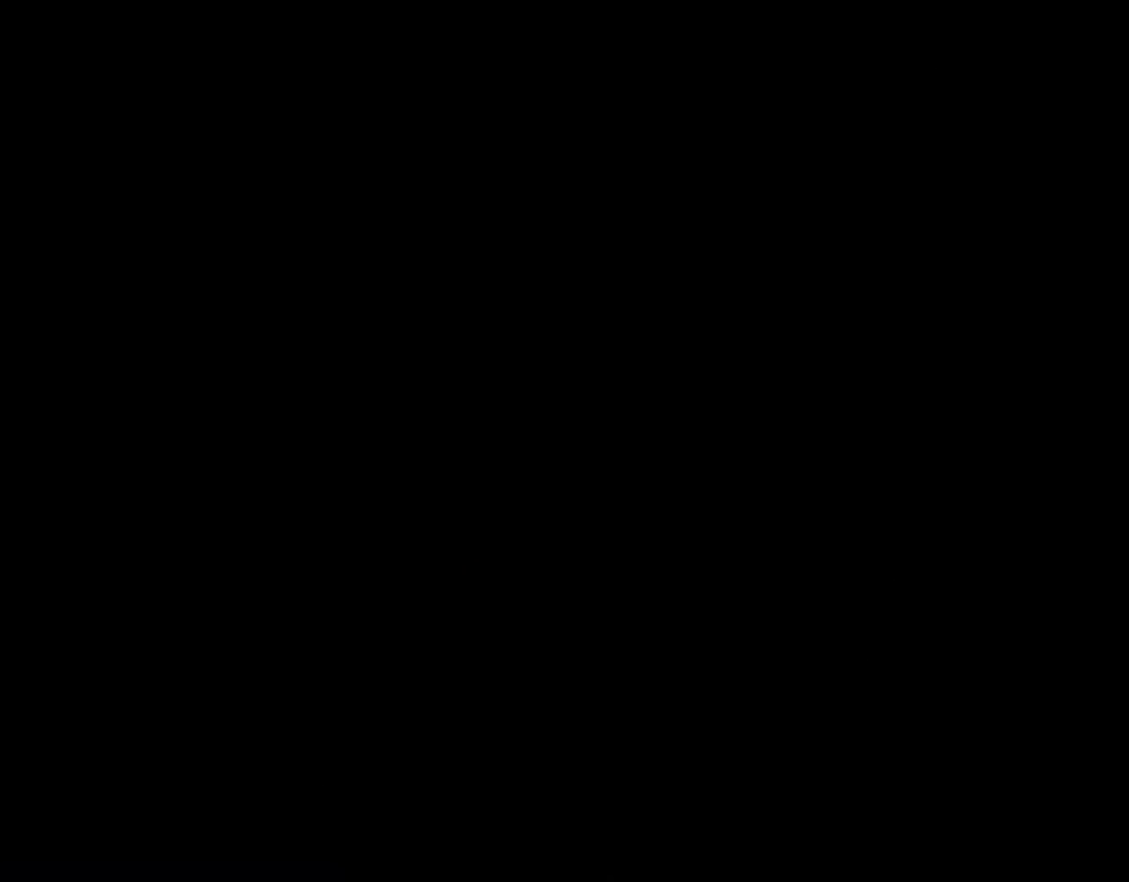
{"dt_ms": 500, "buttons": ["Y", "DPAD_RIGHT"], "events": []}
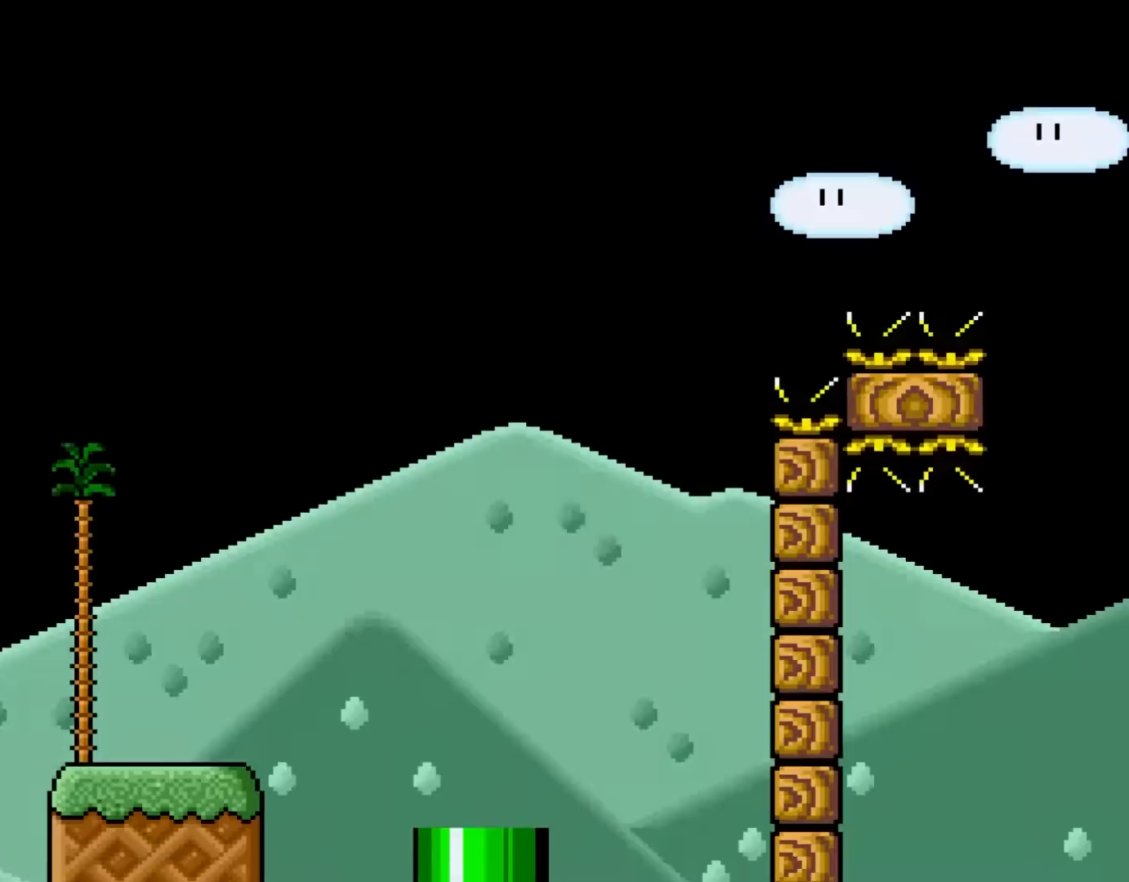
{"dt_ms": 500, "buttons": ["A", "X", "DPAD_RIGHT"], "events": [[417, "X", "down"], [417, "Y", "up"], [500, "A", "down"]]}
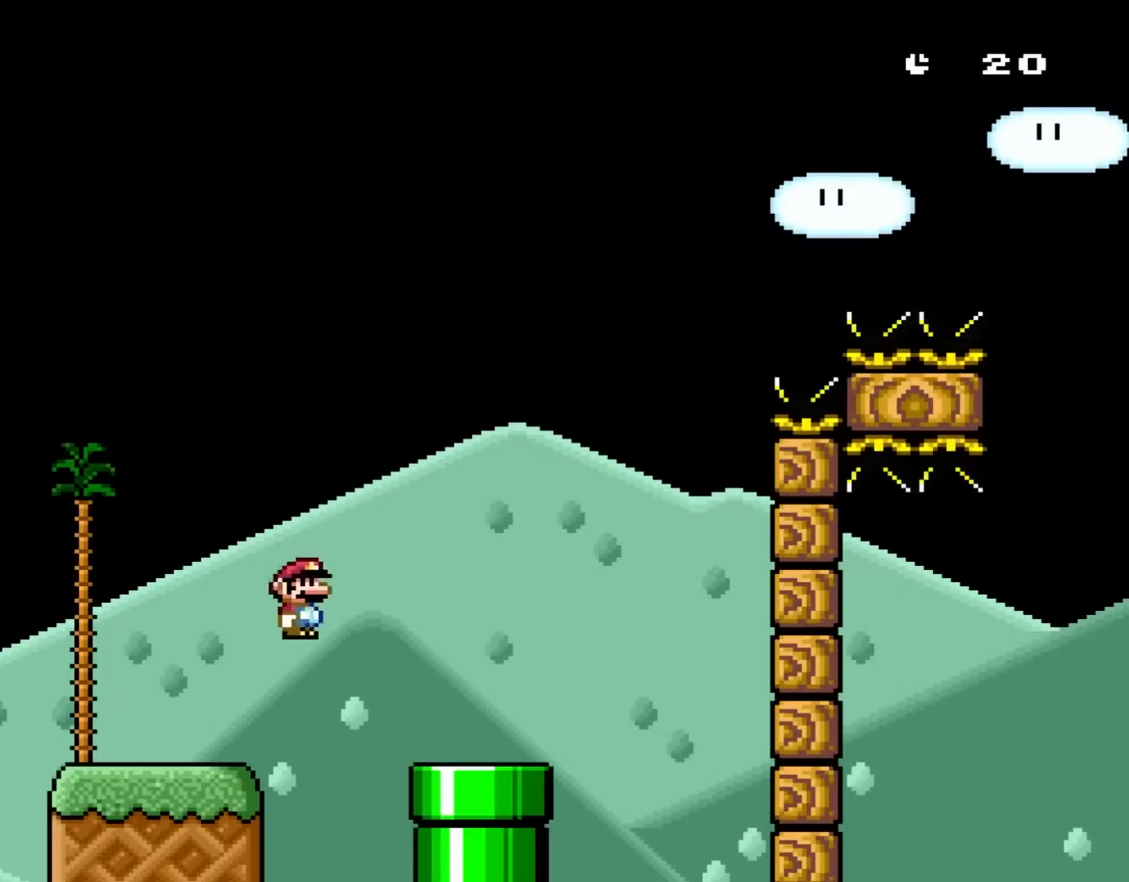
{"dt_ms": 500, "buttons": ["X"], "events": [[167, "A", "up"], [267, "DPAD_RIGHT", "up"], [267, "DPAD_UP", "down"], [300, "DPAD_LEFT", "down"], [300, "DPAD_UP", "up"], [467, "DPAD_LEFT", "up"]]}
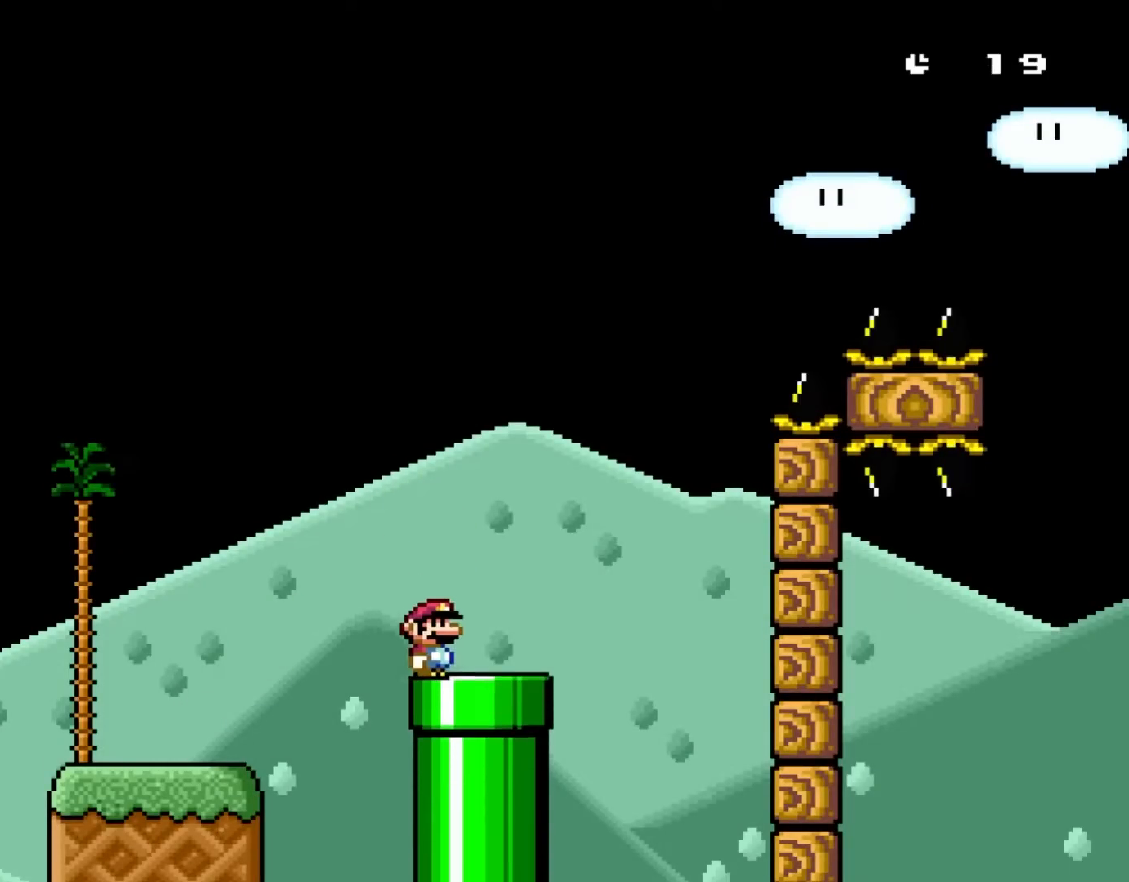
{"dt_ms": 500, "buttons": ["Y", "DPAD_RIGHT"], "events": [[167, "Y", "down"], [200, "X", "up"], [333, "DPAD_RIGHT", "down"]]}
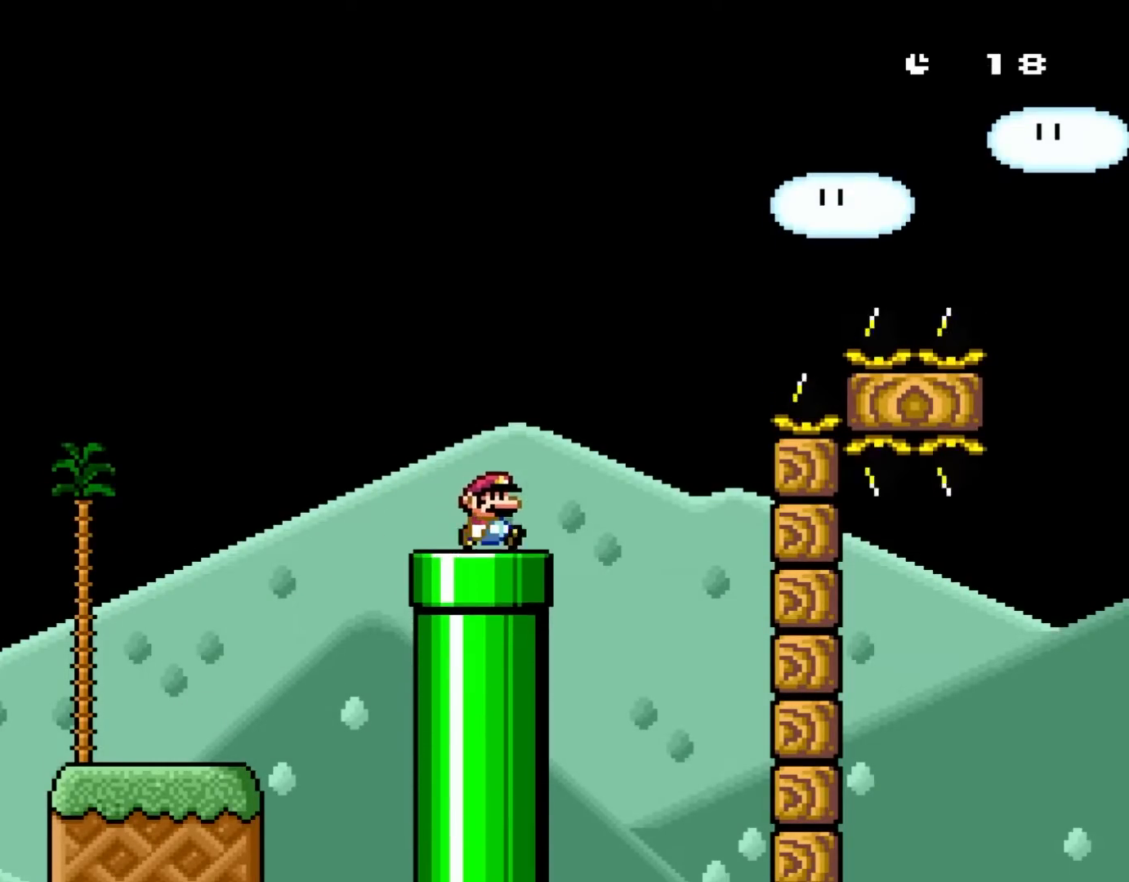
{"dt_ms": 500, "buttons": ["B", "Y", "DPAD_RIGHT"], "events": [[233, "B", "down"]]}
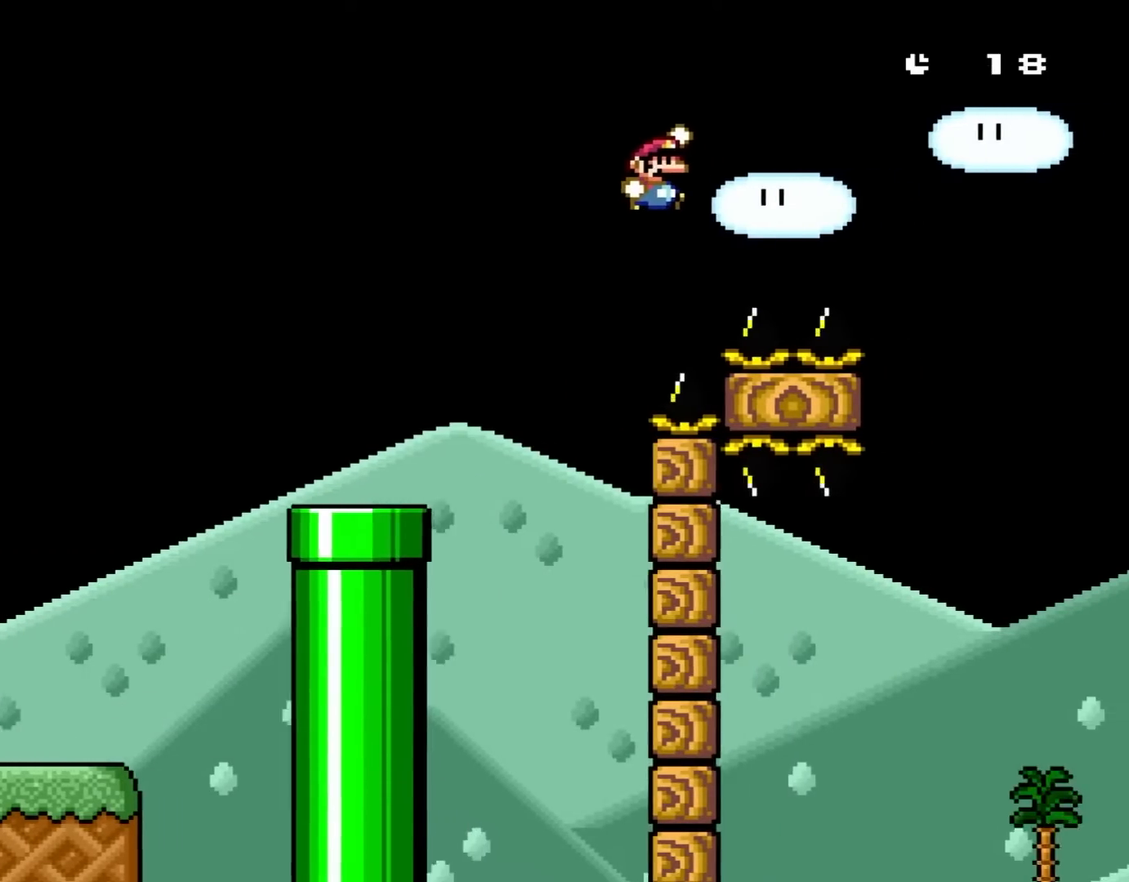
{"dt_ms": 500, "buttons": ["B", "Y", "DPAD_RIGHT"], "events": []}